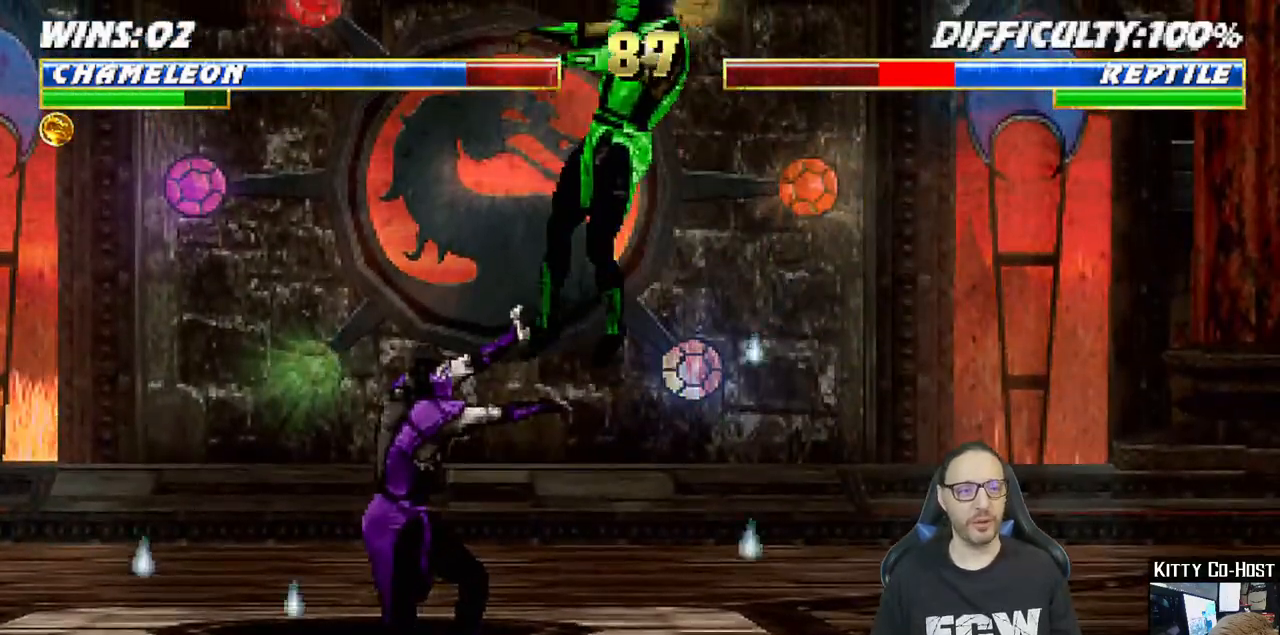
Gameplay with a controller (PlayStation layout); each line is a JSON object with the inputs held at the frame after it (dt_ms = milliseconds from this image to that frame). "events" lists button and stick changes between this image and that frame as [ms after this image, input, new state], when the widget could be followed in between.
{"dt_ms": 500, "buttons": [], "left_stick": "center", "right_stick": "center", "events": [[133, "DPAD_UP", "up"], [167, "DPAD_LEFT", "up"], [200, "L1", "up"]]}
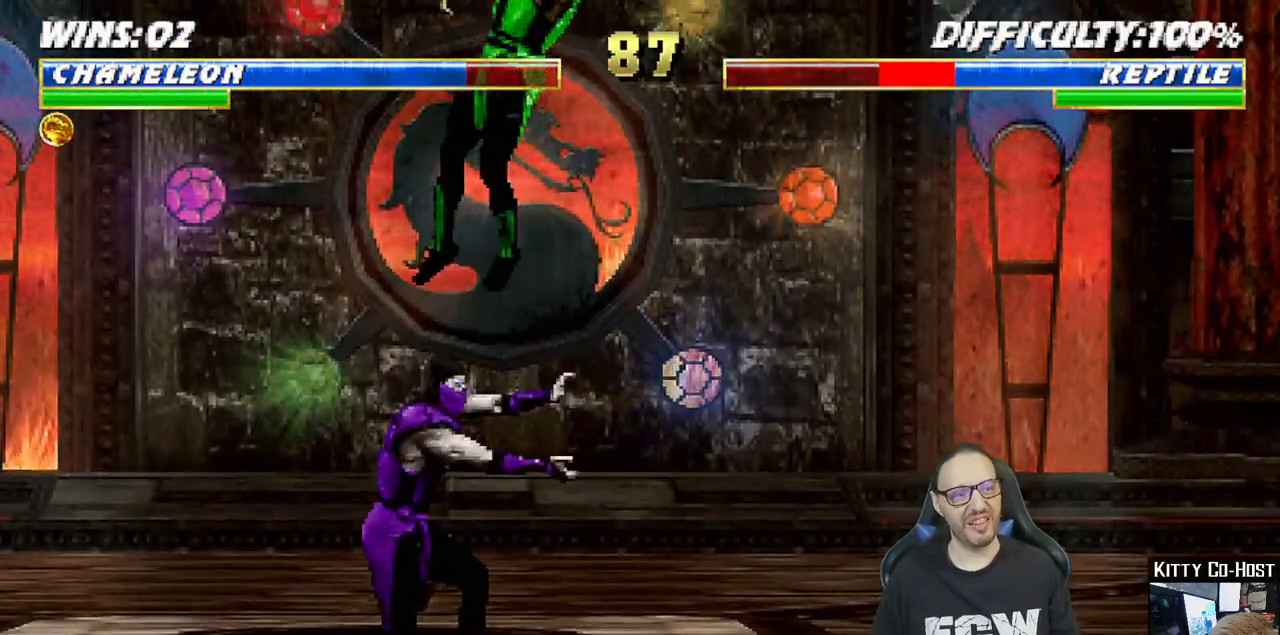
{"dt_ms": 500, "buttons": ["DPAD_DOWN", "DPAD_RIGHT"], "left_stick": "center", "right_stick": "center", "events": [[333, "SQUARE", "down"], [450, "DPAD_DOWN", "down"], [467, "DPAD_RIGHT", "down"], [467, "SQUARE", "up"]]}
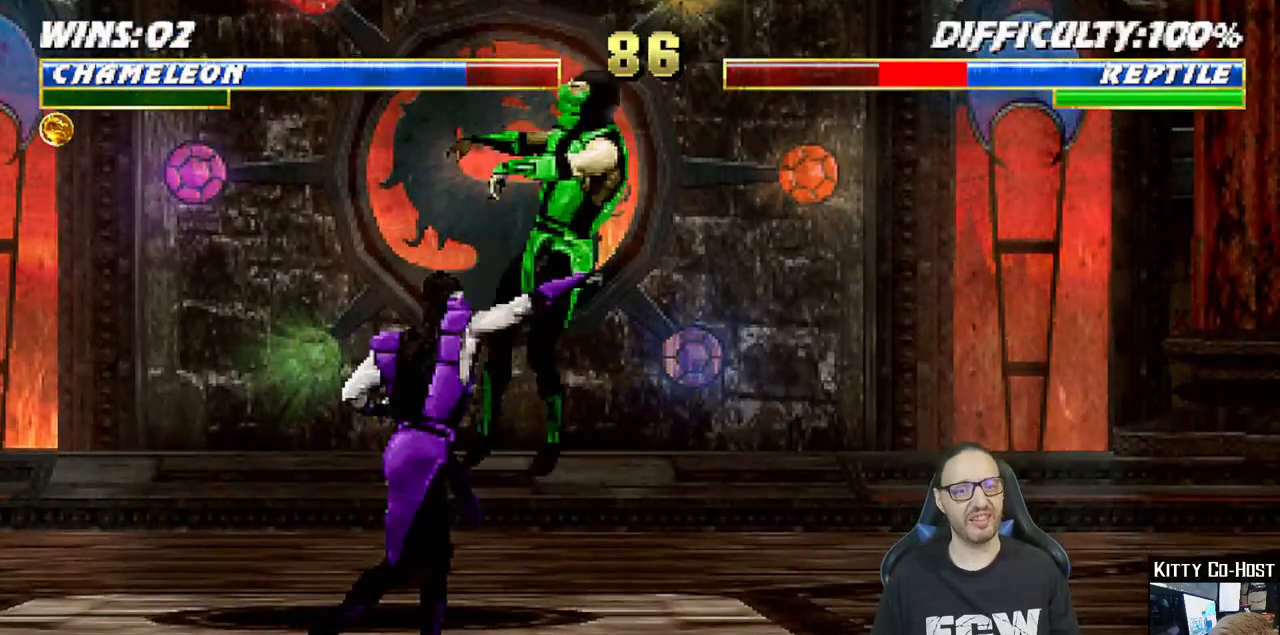
{"dt_ms": 500, "buttons": [], "left_stick": "center", "right_stick": "center", "events": [[50, "DPAD_DOWN", "up"], [67, "SQUARE", "down"], [150, "SQUARE", "up"], [200, "SQUARE", "down"], [217, "DPAD_RIGHT", "up"], [350, "SQUARE", "up"]]}
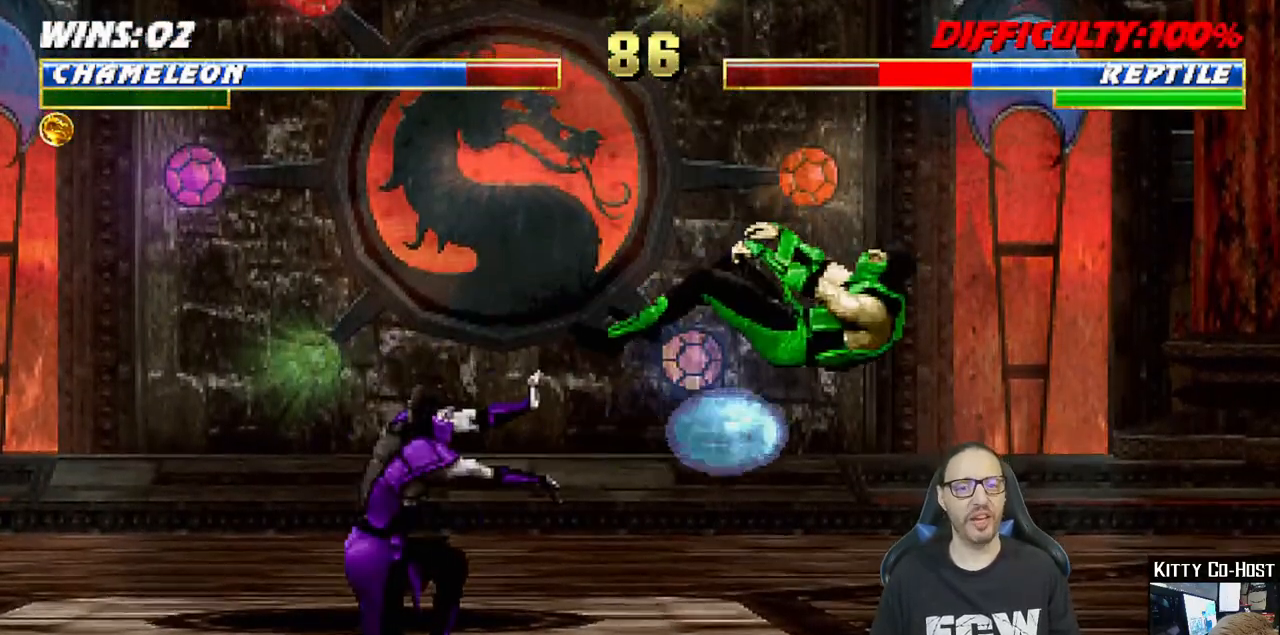
{"dt_ms": 500, "buttons": ["L1", "DPAD_UP", "DPAD_LEFT"], "left_stick": "center", "right_stick": "center", "events": [[183, "DPAD_LEFT", "down"], [183, "L1", "down"], [200, "DPAD_UP", "down"]]}
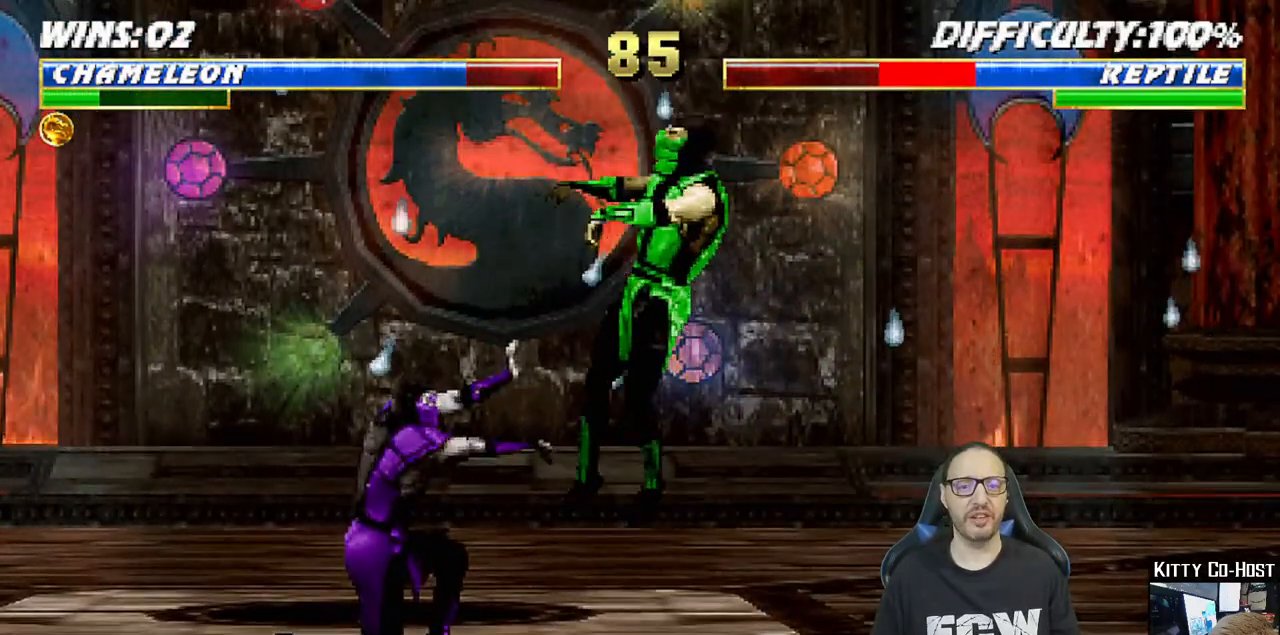
{"dt_ms": 500, "buttons": [], "left_stick": "center", "right_stick": "center", "events": [[250, "DPAD_LEFT", "up"], [283, "DPAD_UP", "up"], [317, "L1", "up"]]}
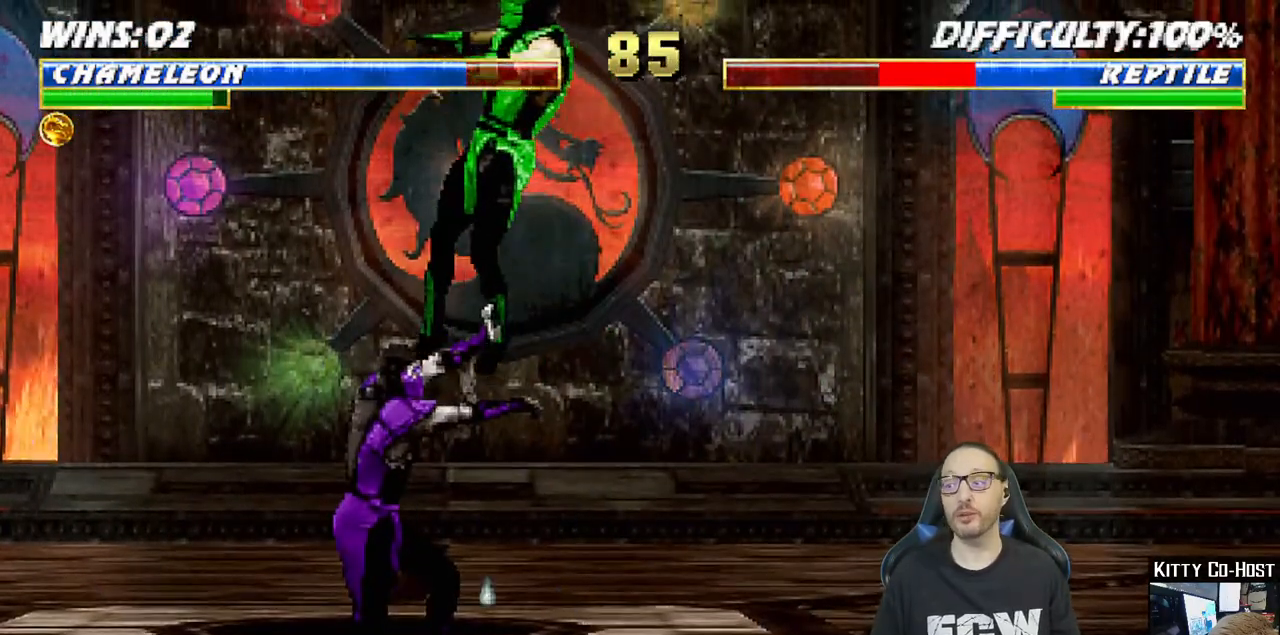
{"dt_ms": 500, "buttons": ["SQUARE"], "left_stick": "center", "right_stick": "center", "events": [[483, "SQUARE", "down"]]}
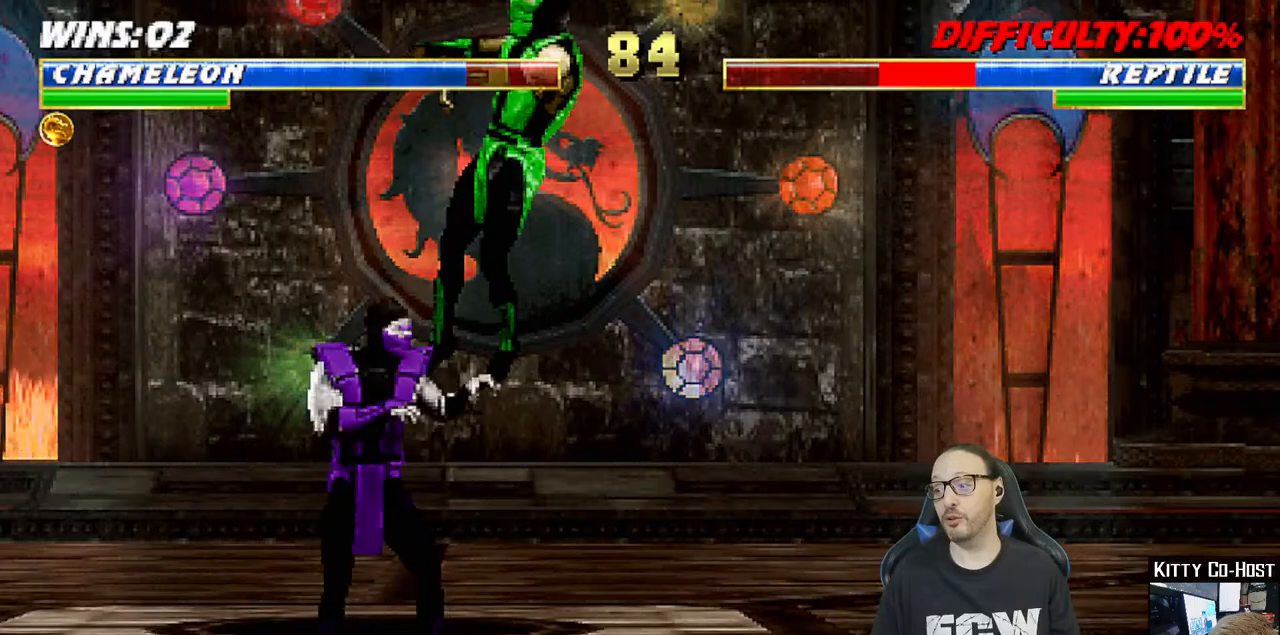
{"dt_ms": 500, "buttons": ["SQUARE"], "left_stick": "center", "right_stick": "center", "events": [[150, "SQUARE", "up"], [183, "DPAD_DOWN", "down"], [217, "DPAD_RIGHT", "down"], [267, "DPAD_DOWN", "up"], [283, "SQUARE", "down"], [400, "DPAD_RIGHT", "up"], [433, "SQUARE", "up"], [483, "SQUARE", "down"]]}
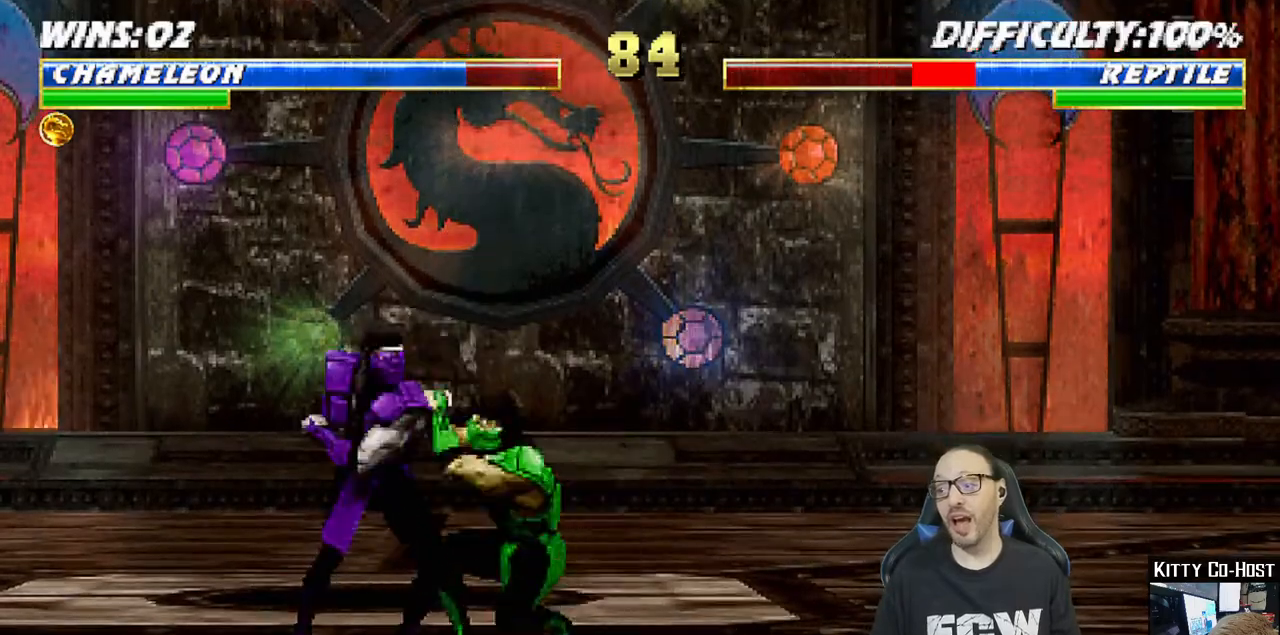
{"dt_ms": 500, "buttons": ["L1", "DPAD_UP", "DPAD_RIGHT"], "left_stick": "center", "right_stick": "center", "events": [[183, "SQUARE", "up"], [417, "DPAD_RIGHT", "down"], [417, "L1", "down"], [433, "DPAD_UP", "down"]]}
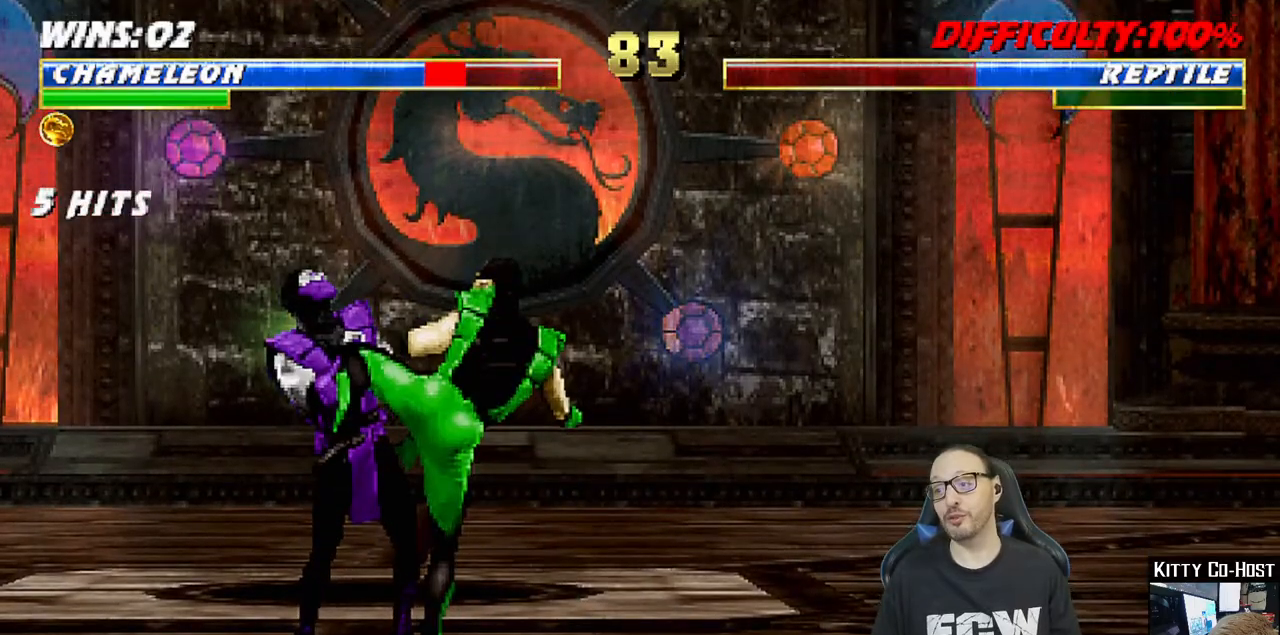
{"dt_ms": 500, "buttons": ["R1", "DPAD_DOWN", "DPAD_LEFT"], "left_stick": "center", "right_stick": "center", "events": [[317, "SQUARE", "down"], [333, "DPAD_UP", "up"], [350, "DPAD_RIGHT", "up"], [350, "R1", "down"], [367, "L1", "up"], [367, "SQUARE", "up"], [450, "DPAD_DOWN", "down"], [500, "DPAD_LEFT", "down"]]}
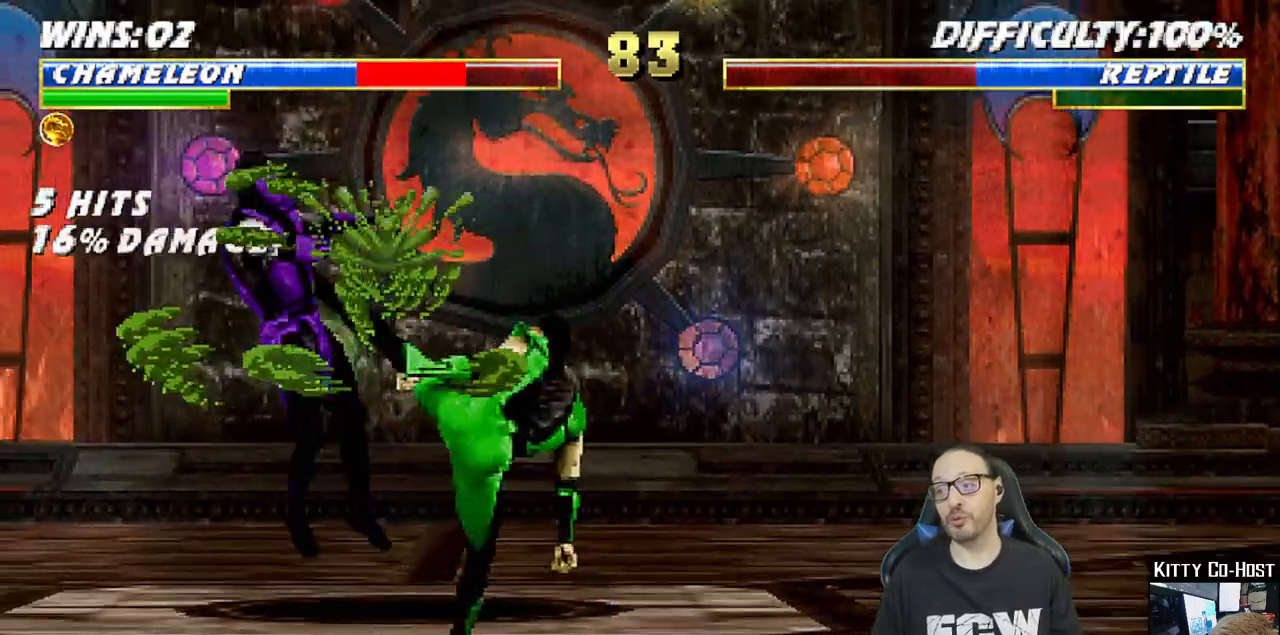
{"dt_ms": 500, "buttons": ["L1", "R1", "DPAD_DOWN", "DPAD_LEFT"], "left_stick": "center", "right_stick": "center", "events": [[267, "DPAD_LEFT", "up"], [283, "DPAD_DOWN", "up"], [317, "R1", "up"], [400, "DPAD_DOWN", "down"], [400, "DPAD_LEFT", "down"], [400, "L1", "down"], [467, "R1", "down"]]}
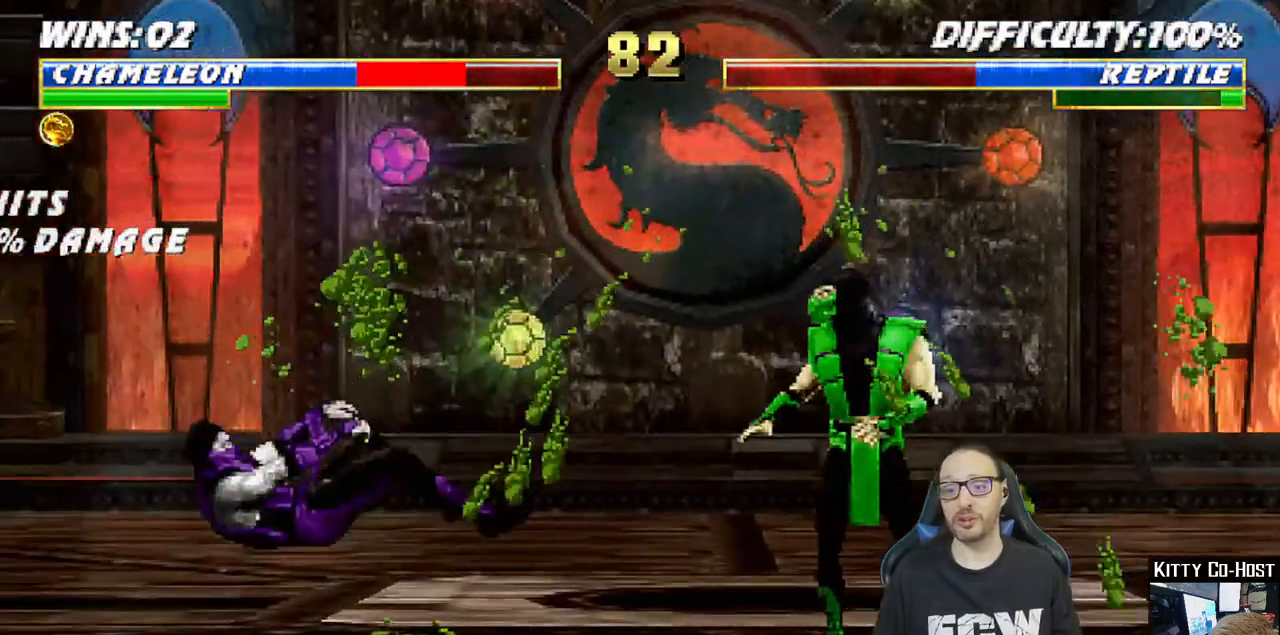
{"dt_ms": 500, "buttons": ["L1", "R1", "DPAD_DOWN", "DPAD_LEFT"], "left_stick": "center", "right_stick": "center", "events": []}
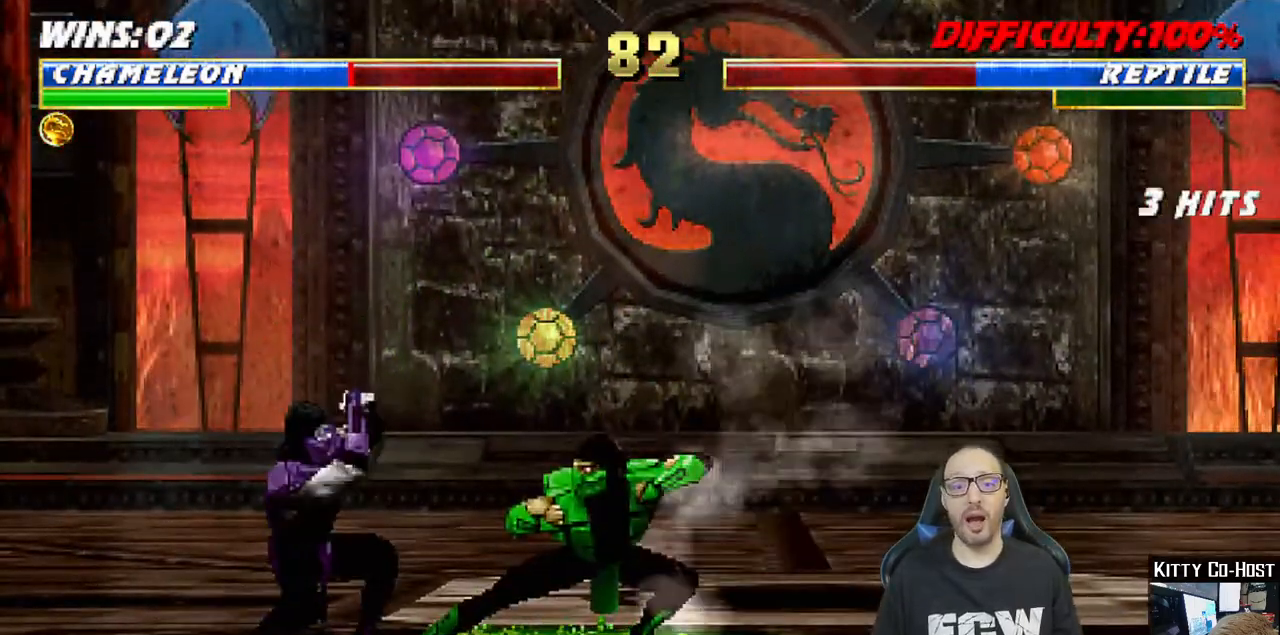
{"dt_ms": 500, "buttons": ["L1", "DPAD_UP", "DPAD_RIGHT"], "left_stick": "center", "right_stick": "center", "events": [[133, "DPAD_DOWN", "up"], [133, "DPAD_LEFT", "up"], [150, "L1", "up"], [183, "R1", "up"], [267, "L1", "down"], [283, "DPAD_RIGHT", "down"], [283, "DPAD_UP", "down"]]}
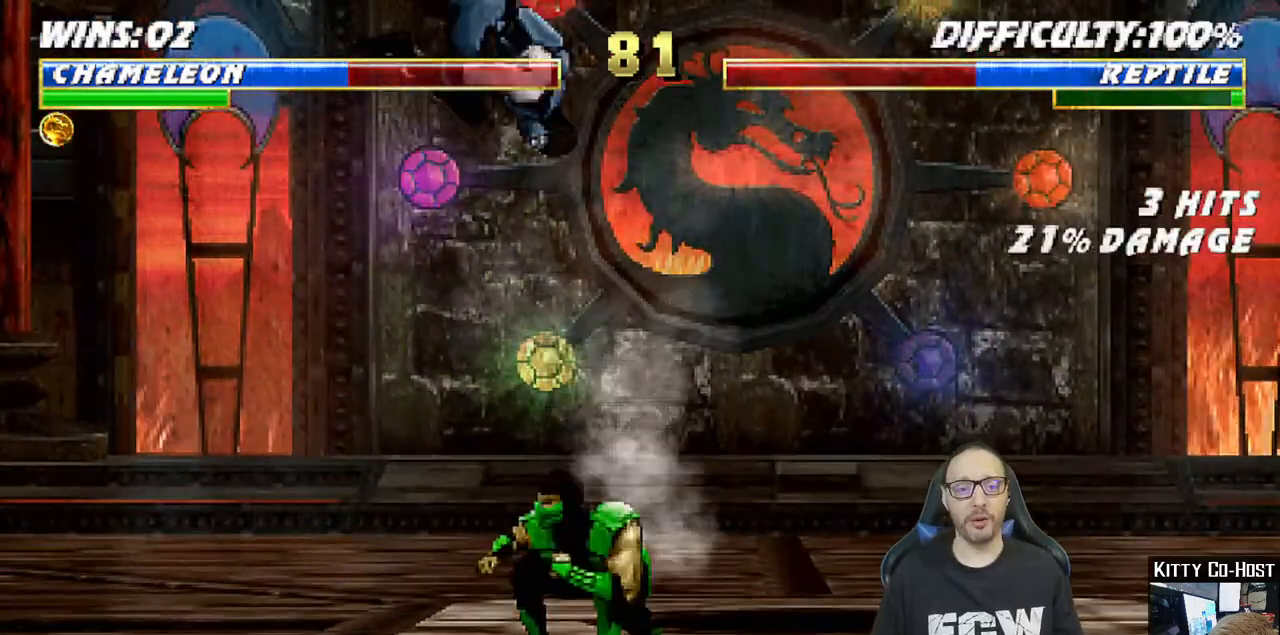
{"dt_ms": 500, "buttons": ["L1", "DPAD_RIGHT"], "left_stick": "center", "right_stick": "center", "events": [[100, "DPAD_UP", "up"], [117, "DPAD_RIGHT", "up"], [183, "SQUARE", "down"], [217, "DPAD_RIGHT", "down"], [283, "SQUARE", "up"], [367, "TRIANGLE", "down"], [400, "CIRCLE", "down"], [450, "CIRCLE", "up"], [450, "TRIANGLE", "up"]]}
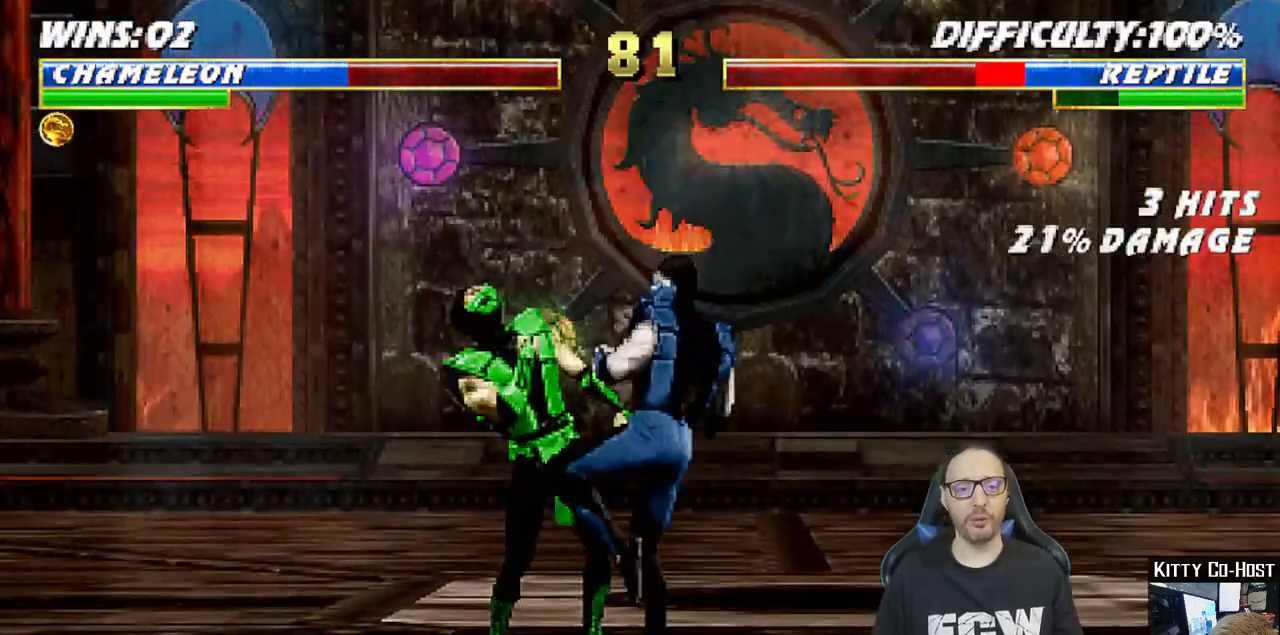
{"dt_ms": 1000, "buttons": ["L1", "DPAD_RIGHT"], "left_stick": "center", "right_stick": "center"}
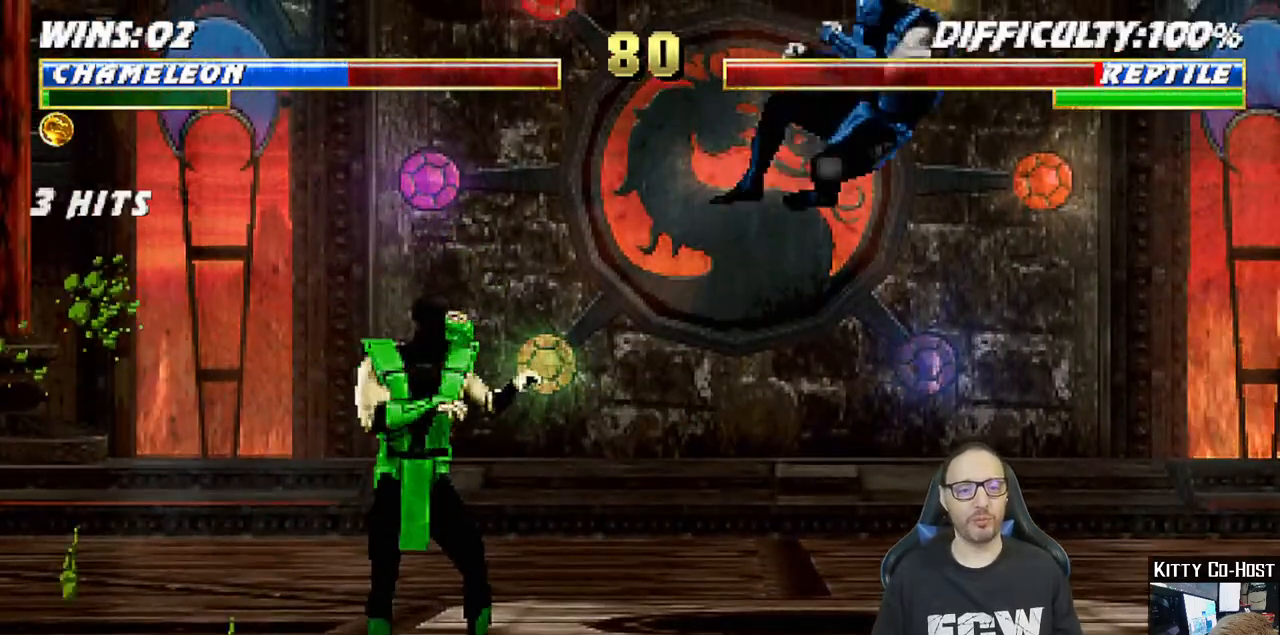
{"dt_ms": 500, "buttons": [], "left_stick": "center", "right_stick": "center", "events": [[33, "DPAD_RIGHT", "up"], [33, "L1", "up"], [150, "R2", "down"], [200, "R2", "up"], [267, "DPAD_DOWN", "down"], [283, "DPAD_LEFT", "down"], [333, "DPAD_DOWN", "up"], [367, "DPAD_LEFT", "up"], [383, "CROSS", "down"], [500, "CROSS", "up"]]}
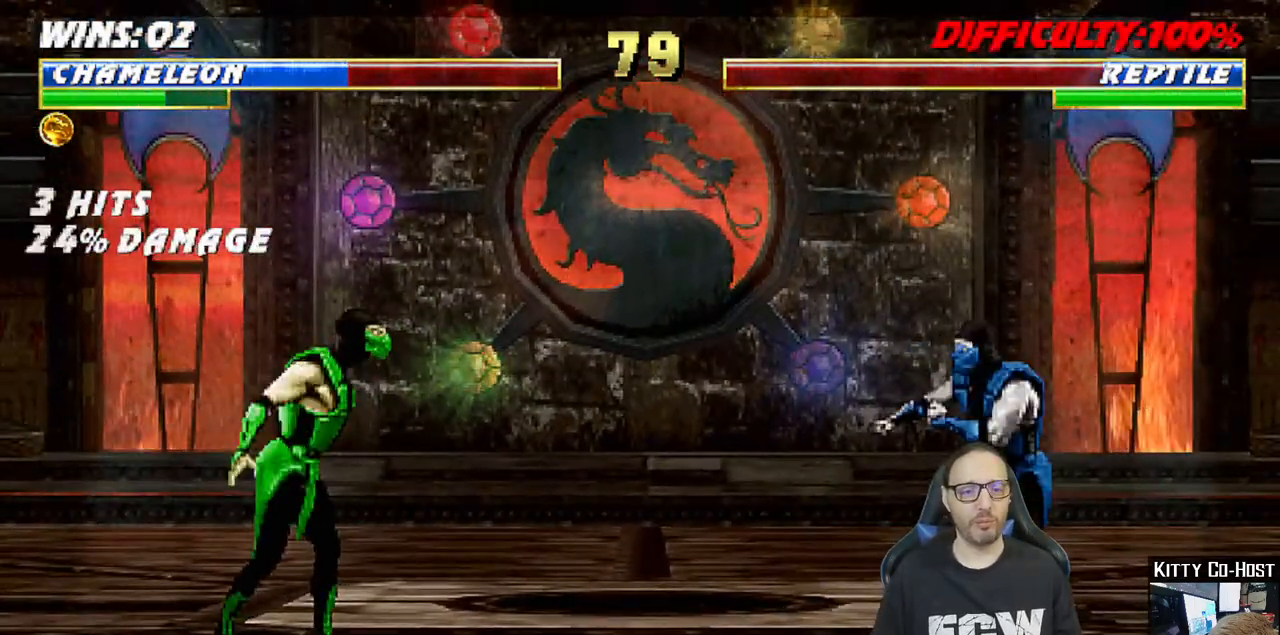
{"dt_ms": 500, "buttons": [], "left_stick": "center", "right_stick": "center", "events": [[17, "R1", "down"], [433, "R1", "up"]]}
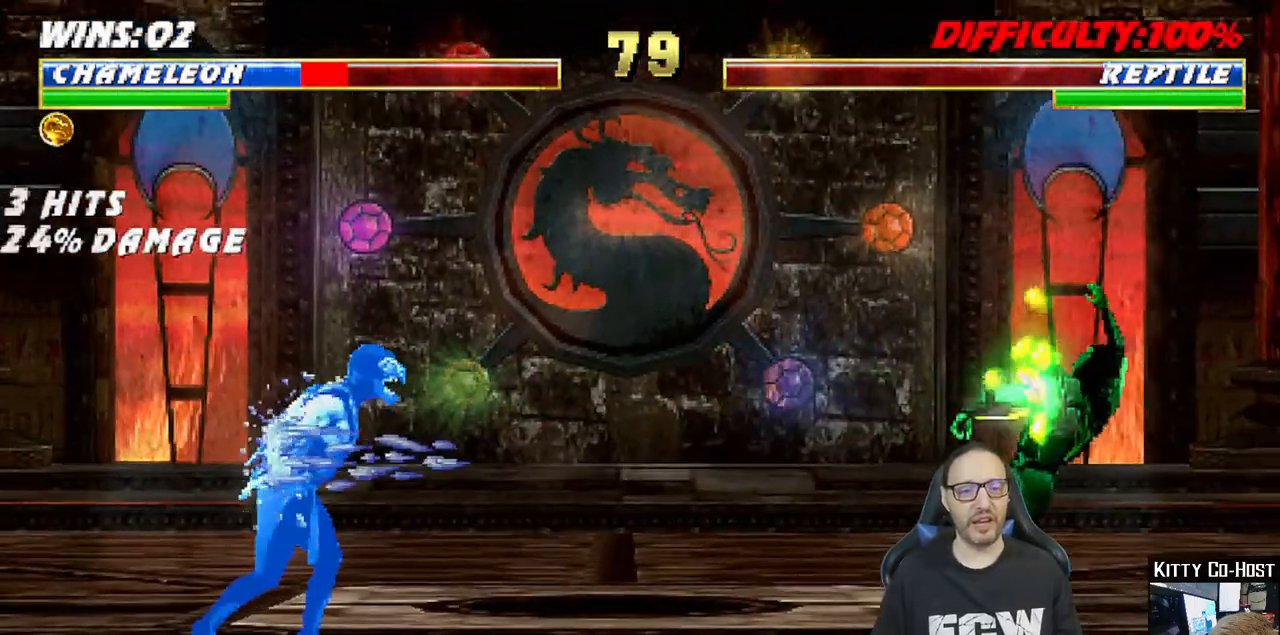
{"dt_ms": 500, "buttons": ["L1", "DPAD_LEFT"], "left_stick": "center", "right_stick": "center", "events": [[317, "DPAD_LEFT", "down"], [317, "L1", "down"]]}
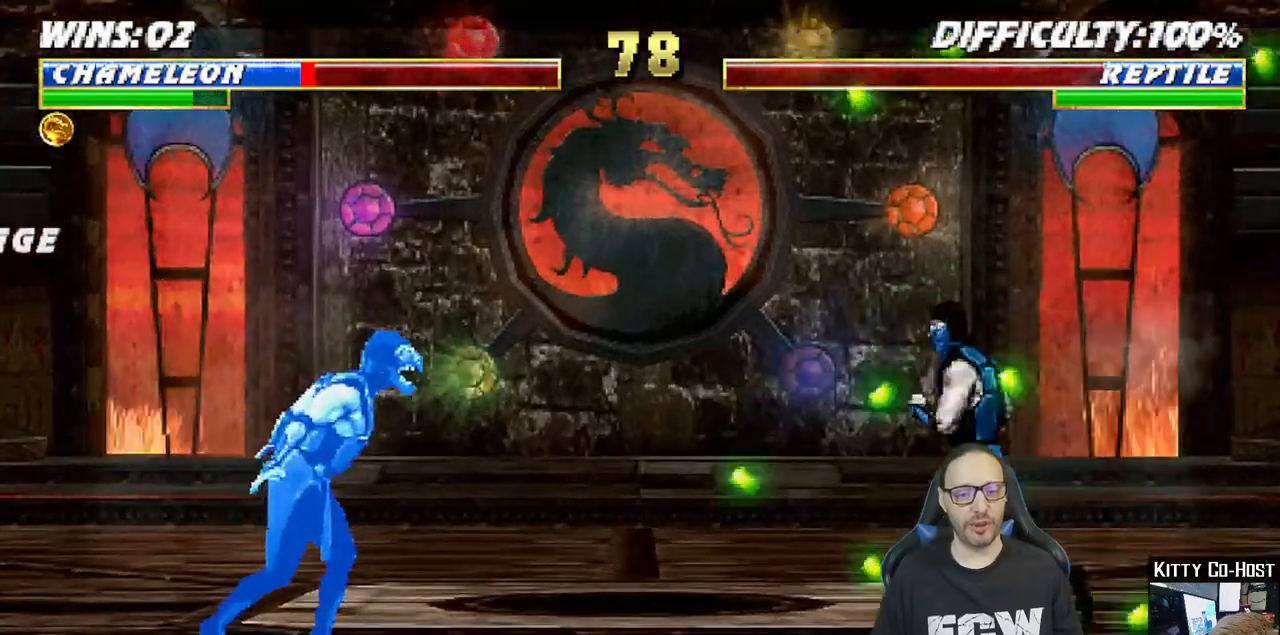
{"dt_ms": 500, "buttons": ["L1", "DPAD_DOWN"], "left_stick": "center", "right_stick": "center"}
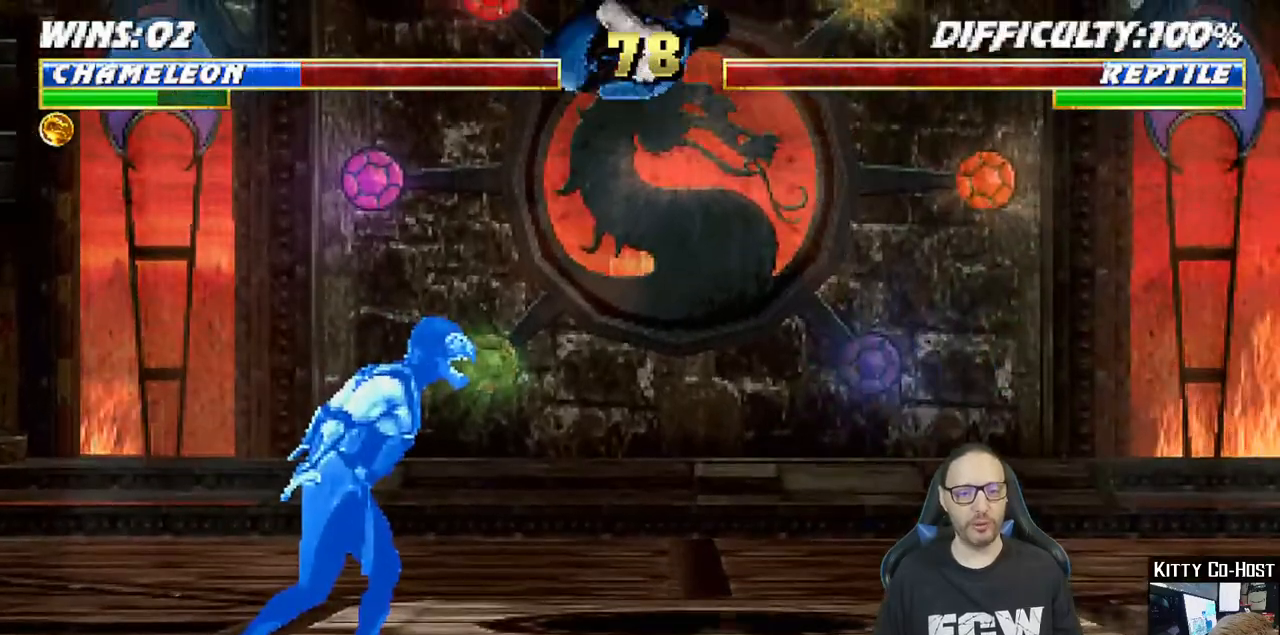
{"dt_ms": 500, "buttons": ["CROSS", "SQUARE", "L1", "DPAD_DOWN"], "left_stick": "center", "right_stick": "center", "events": [[33, "SQUARE", "down"], [150, "SQUARE", "up"], [233, "SQUARE", "down"], [300, "SQUARE", "up"], [367, "SQUARE", "down"], [433, "SQUARE", "up"], [483, "CROSS", "down"], [483, "SQUARE", "down"]]}
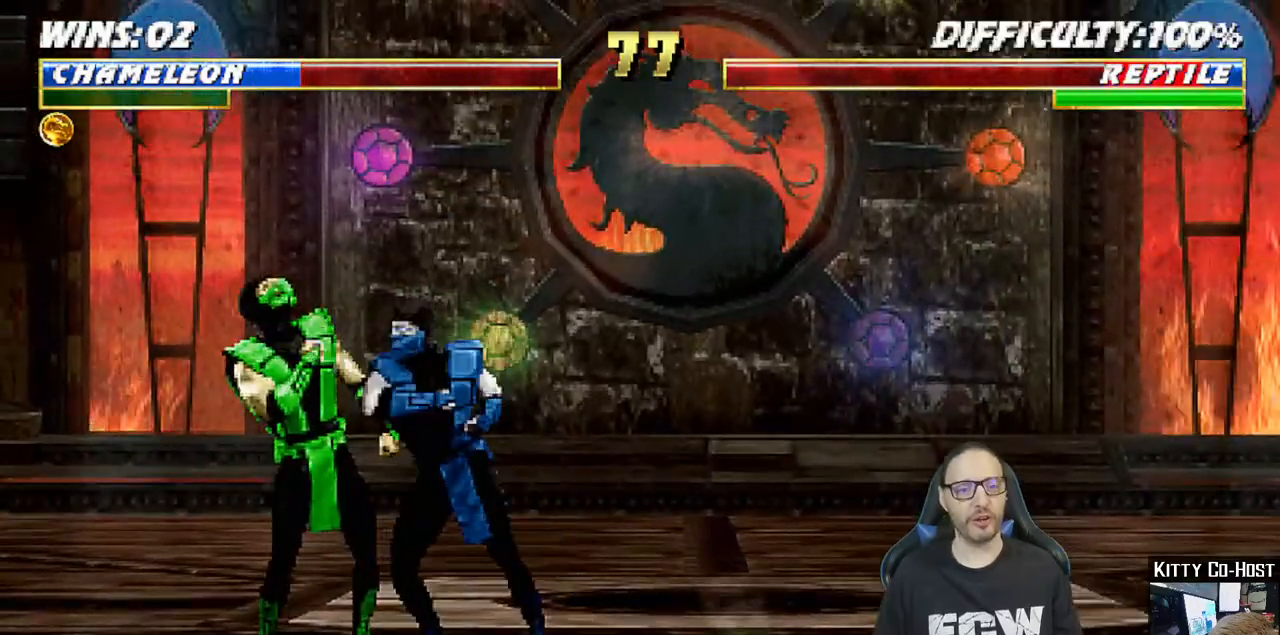
{"dt_ms": 500, "buttons": ["SQUARE", "L1", "DPAD_DOWN"], "left_stick": "center", "right_stick": "center", "events": [[50, "CROSS", "up"], [150, "CROSS", "down"], [200, "SQUARE", "up"], [217, "CROSS", "up"], [283, "CROSS", "down"], [283, "SQUARE", "down"], [383, "CROSS", "up"], [400, "SQUARE", "up"], [450, "SQUARE", "down"]]}
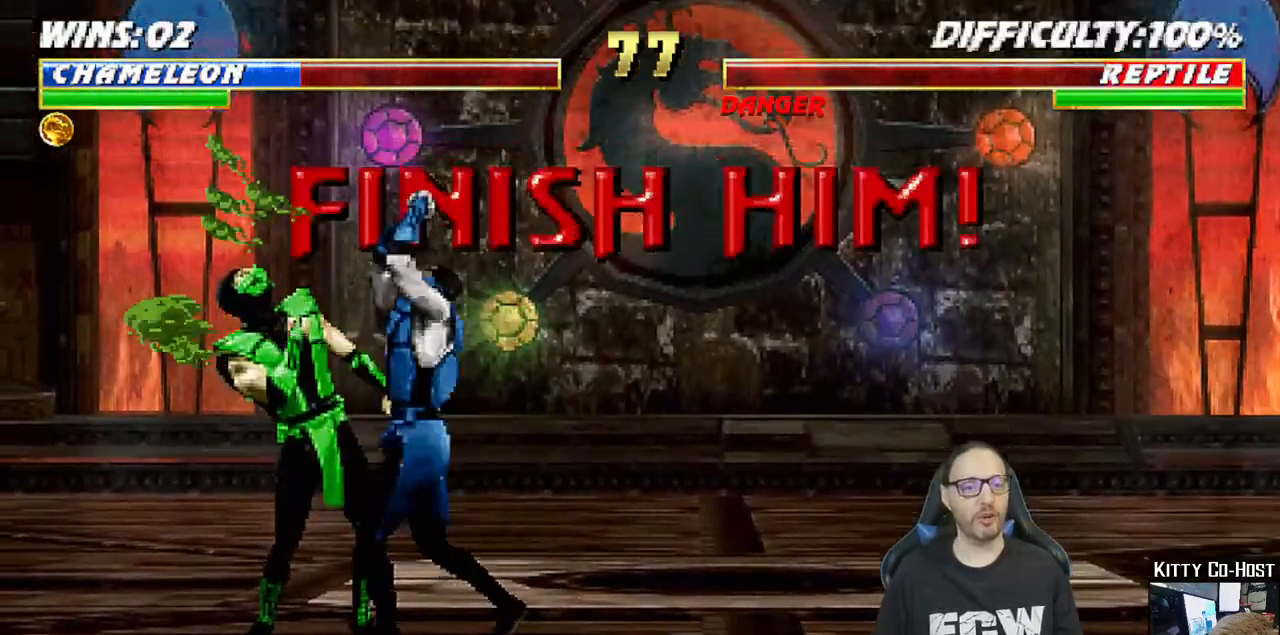
{"dt_ms": 500, "buttons": [], "left_stick": "center", "right_stick": "center", "events": [[17, "SQUARE", "up"], [83, "CROSS", "down"], [83, "SQUARE", "down"], [150, "DPAD_RIGHT", "down"], [183, "DPAD_RIGHT", "up"], [217, "DPAD_DOWN", "up"], [250, "CROSS", "up"], [250, "L1", "up"], [250, "SQUARE", "up"]]}
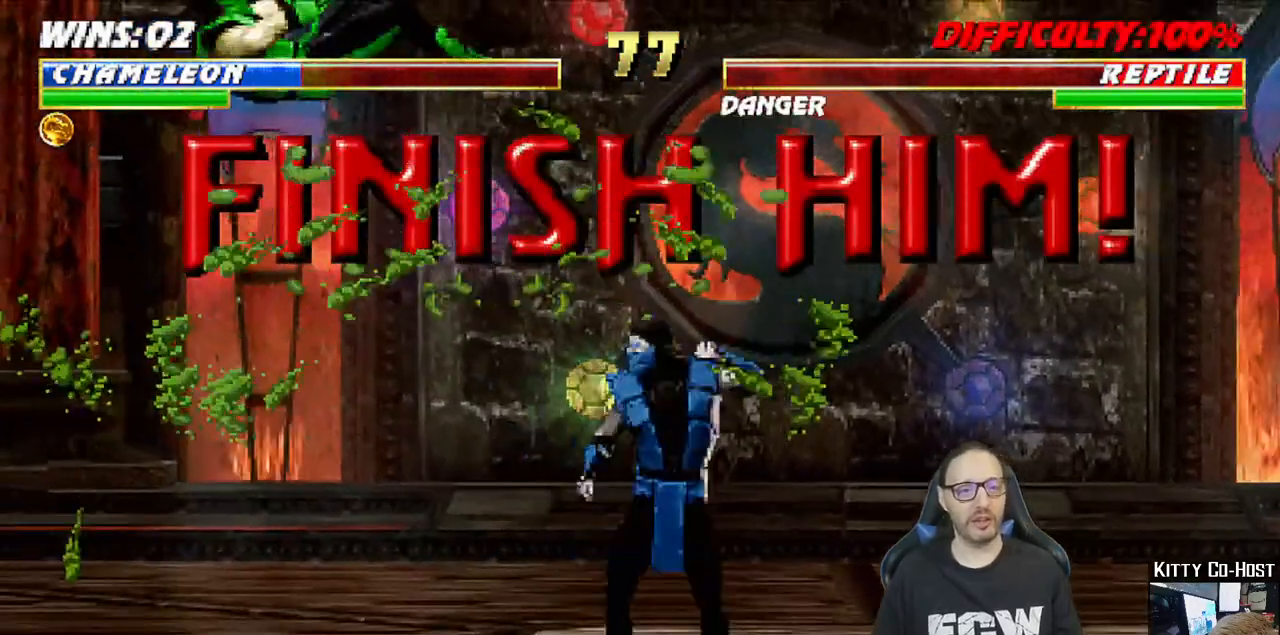
{"dt_ms": 500, "buttons": ["SQUARE", "L1"], "left_stick": "center", "right_stick": "center", "events": [[150, "L1", "down"], [167, "DPAD_LEFT", "down"], [417, "SQUARE", "down"], [483, "DPAD_LEFT", "up"]]}
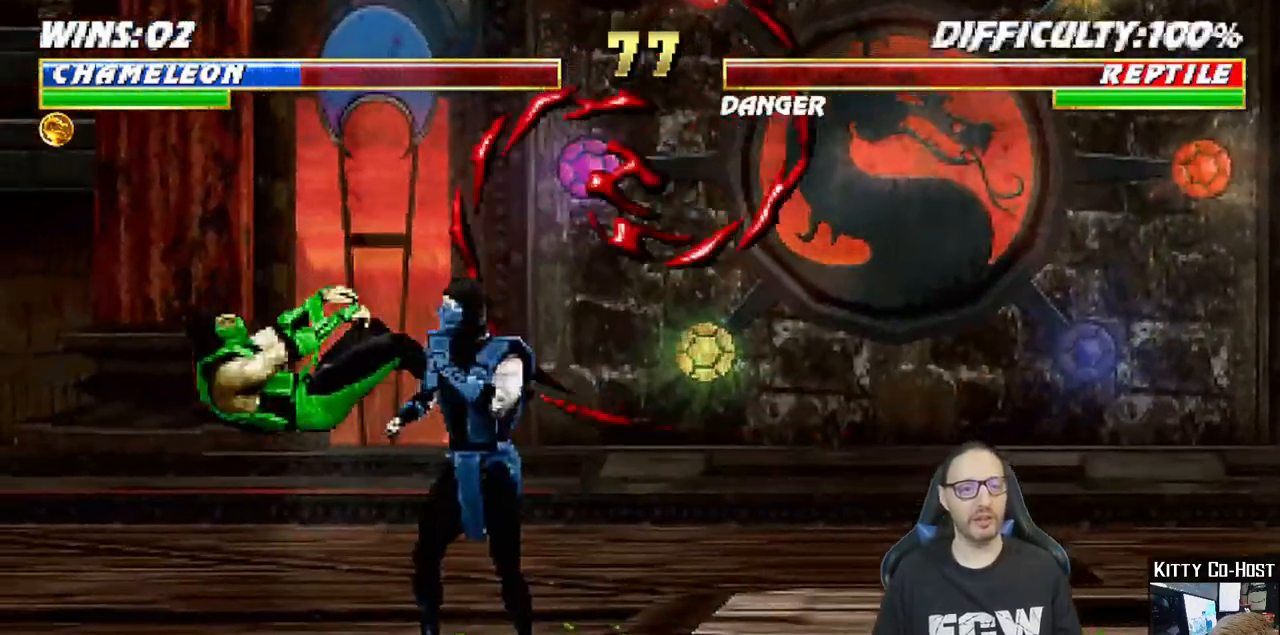
{"dt_ms": 500, "buttons": ["TRIANGLE"], "left_stick": "center", "right_stick": "center"}
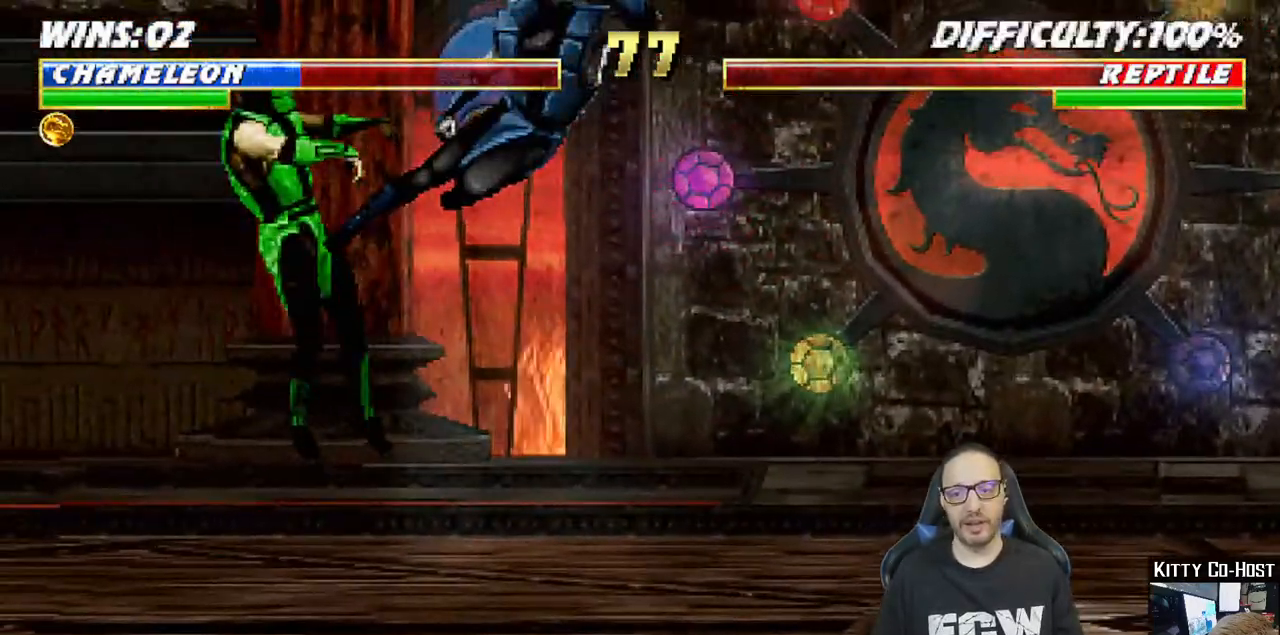
{"dt_ms": 500, "buttons": ["CROSS", "CIRCLE", "R1", "DPAD_RIGHT"], "left_stick": "center", "right_stick": "center", "events": [[67, "TRIANGLE", "up"], [267, "DPAD_RIGHT", "down"], [283, "R1", "down"], [300, "CIRCLE", "down"], [300, "CROSS", "down"]]}
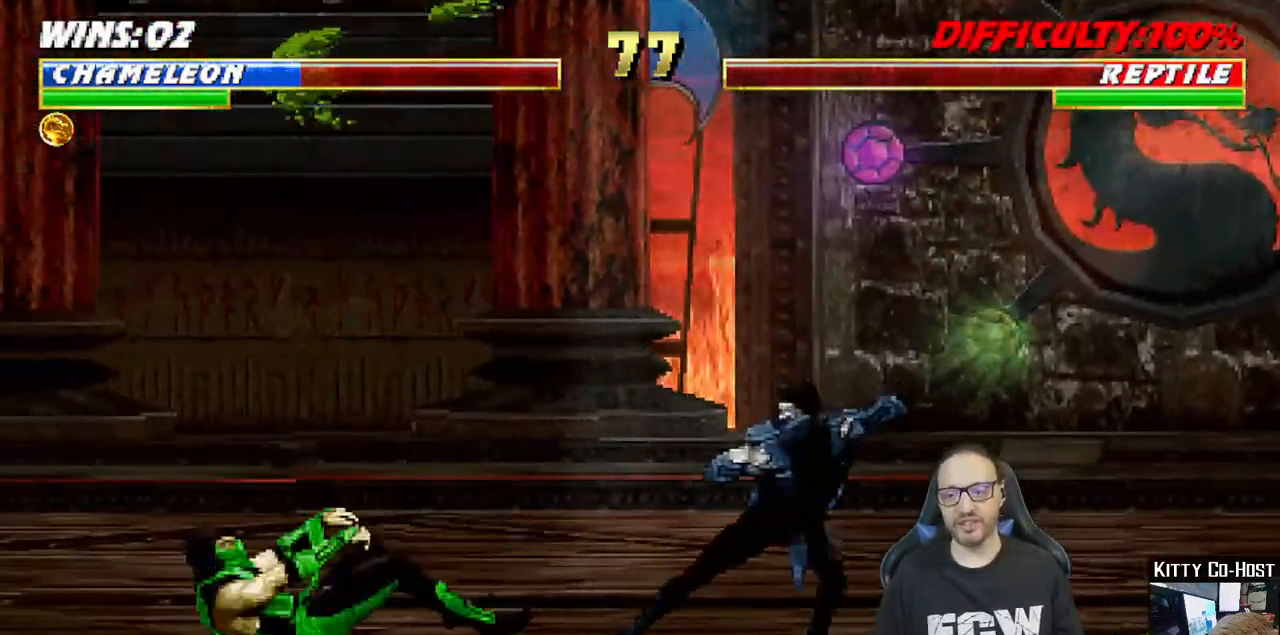
{"dt_ms": 500, "buttons": [], "left_stick": "center", "right_stick": "center", "events": [[200, "DPAD_RIGHT", "up"], [233, "CIRCLE", "up"], [250, "CROSS", "up"], [283, "R1", "up"]]}
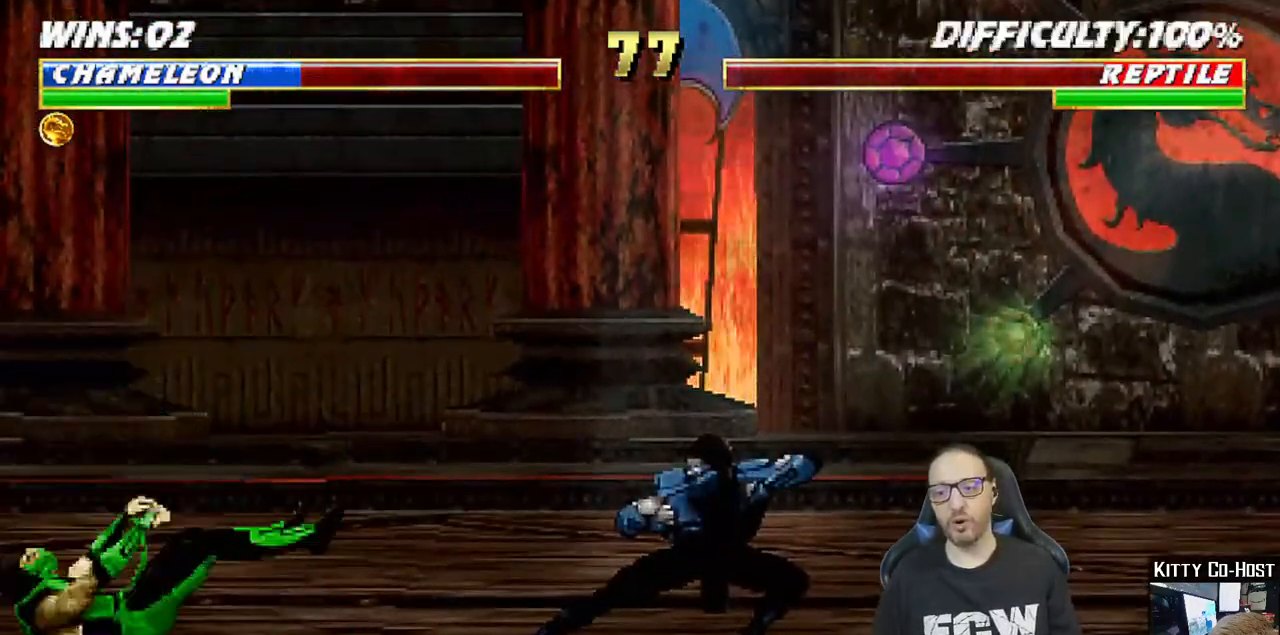
{"dt_ms": 500, "buttons": ["L1", "DPAD_UP", "DPAD_LEFT"], "left_stick": "center", "right_stick": "center", "events": [[183, "DPAD_LEFT", "down"], [183, "L1", "down"], [350, "DPAD_UP", "down"]]}
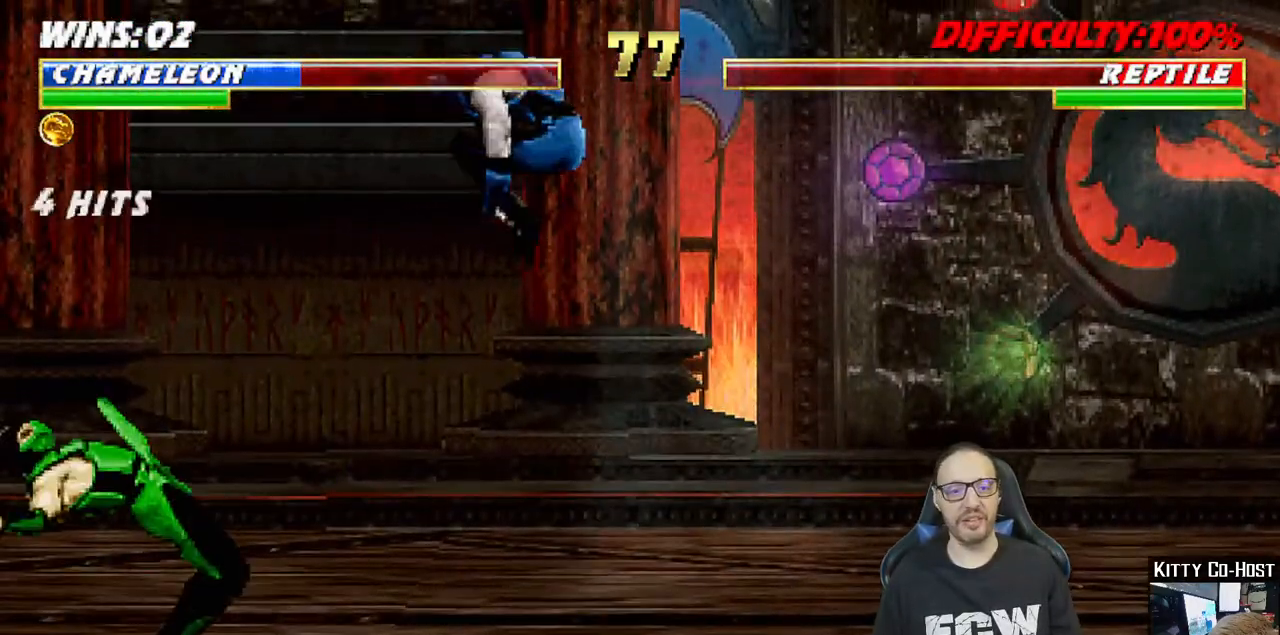
{"dt_ms": 500, "buttons": [], "left_stick": "center", "right_stick": "center", "events": [[183, "DPAD_UP", "up"], [233, "DPAD_LEFT", "up"], [250, "L1", "up"]]}
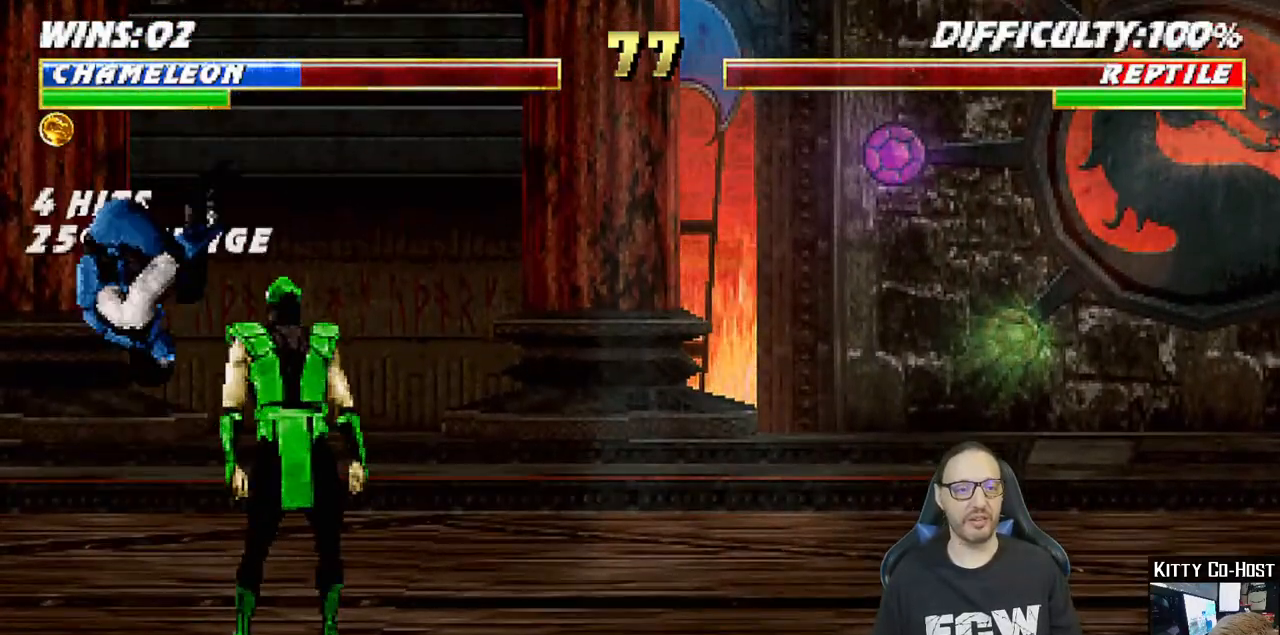
{"dt_ms": 500, "buttons": [], "left_stick": "center", "right_stick": "center", "events": [[150, "DPAD_RIGHT", "down"], [150, "L1", "down"], [467, "DPAD_RIGHT", "up"], [500, "L1", "up"]]}
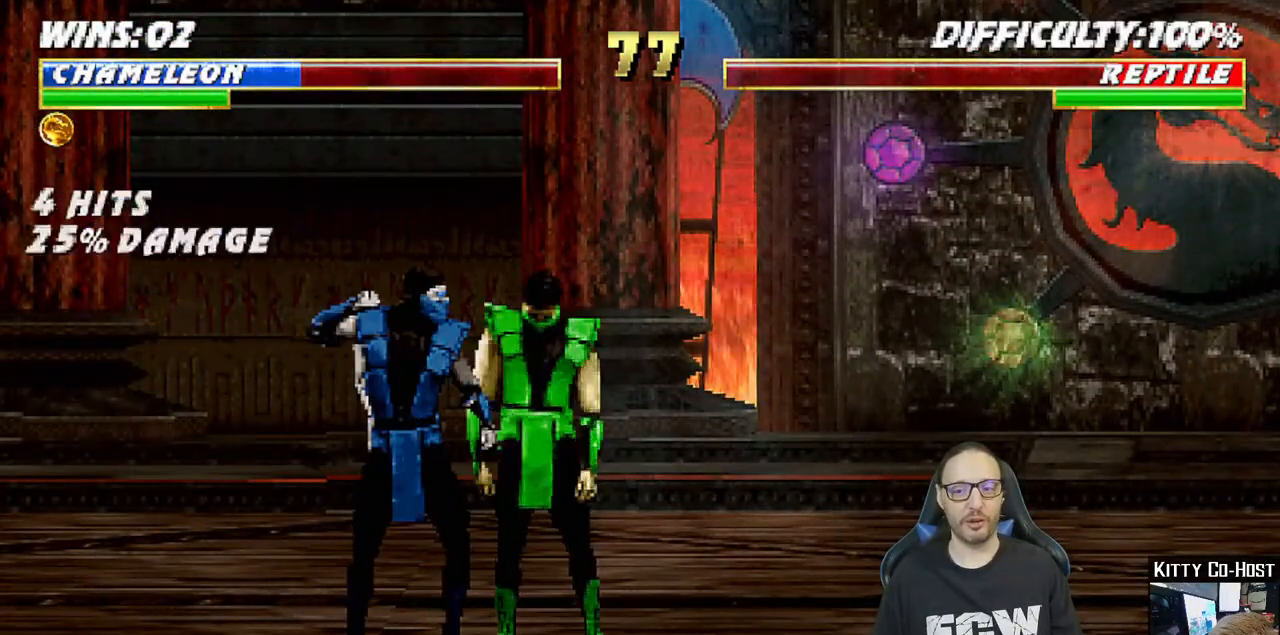
{"dt_ms": 500, "buttons": ["SQUARE"], "left_stick": "center", "right_stick": "center", "events": [[83, "DPAD_RIGHT", "down"], [100, "DPAD_RIGHT", "up"], [133, "DPAD_DOWN", "down"], [283, "DPAD_RIGHT", "down"], [300, "DPAD_DOWN", "up"], [367, "SQUARE", "down"], [450, "DPAD_RIGHT", "up"]]}
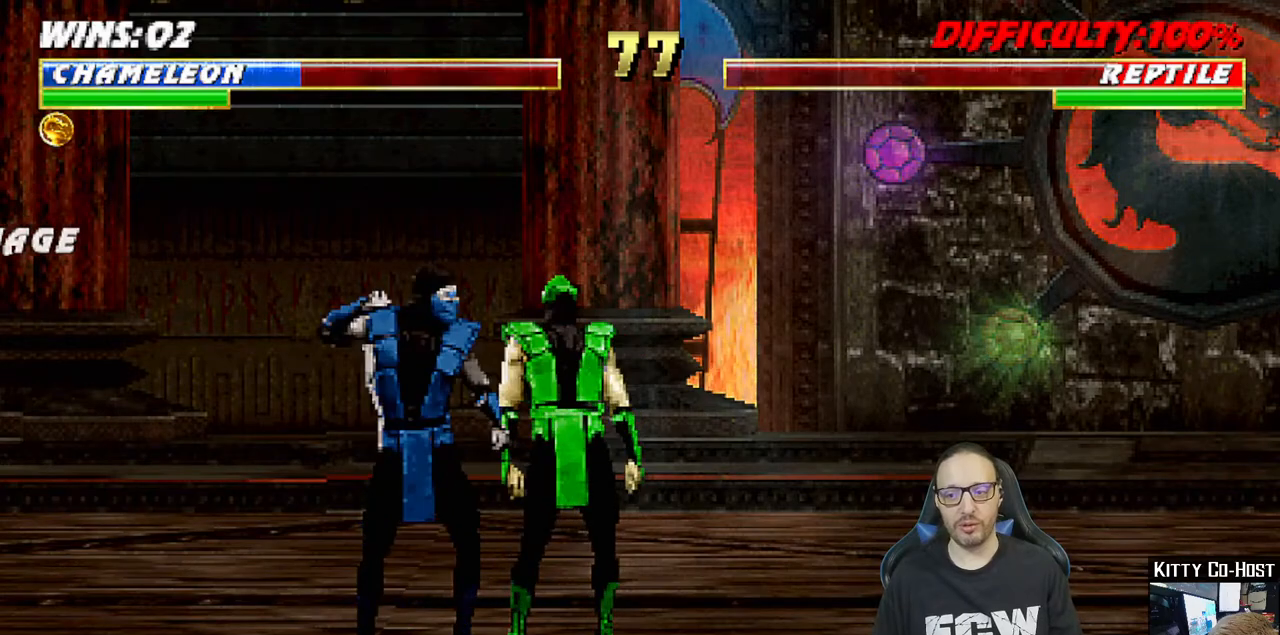
{"dt_ms": 500, "buttons": [], "left_stick": "center", "right_stick": "center", "events": [[33, "SQUARE", "up"]]}